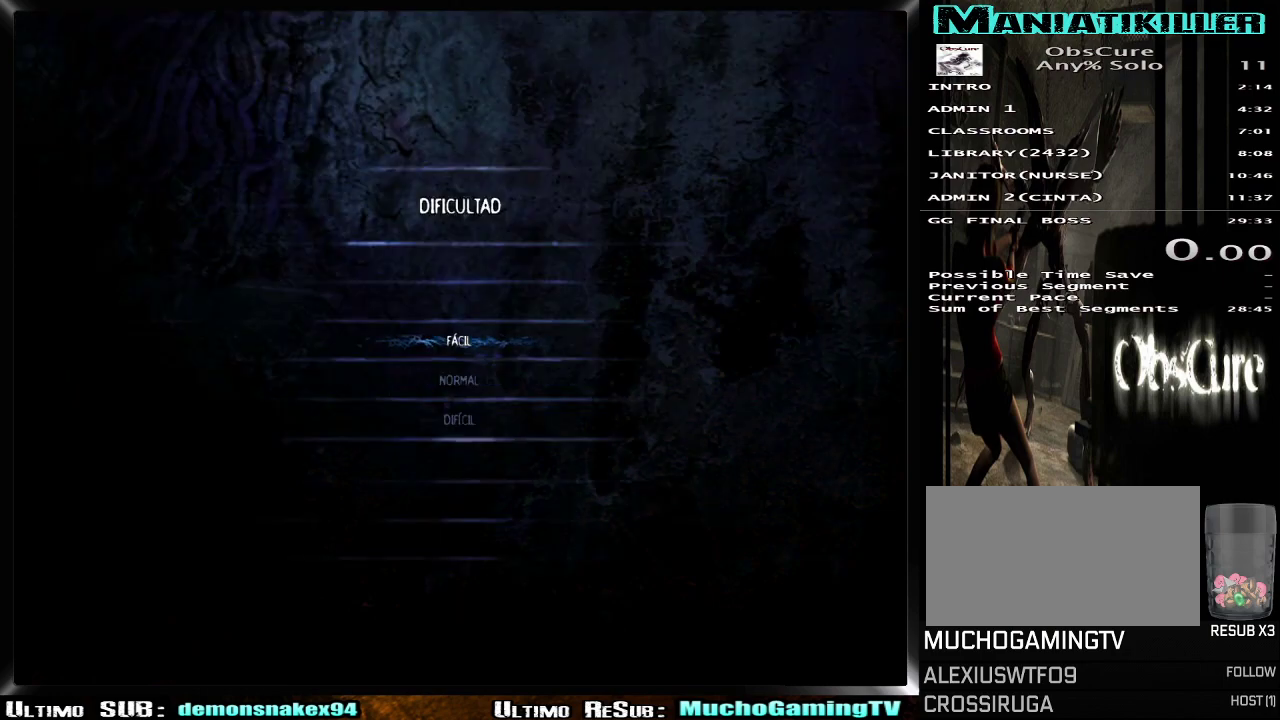
Gameplay with a controller (PlayStation layout); each line is a JSON object with the inputs held at the frame after it. "events" lists button and stick changes between this image and that frame as [ms after this image, input, new state], when the widget could be followed in between. Not read: L1.
{"buttons": ["CROSS"], "left_stick": "center", "right_stick": "center", "events": [[400, "CROSS", "down"]]}
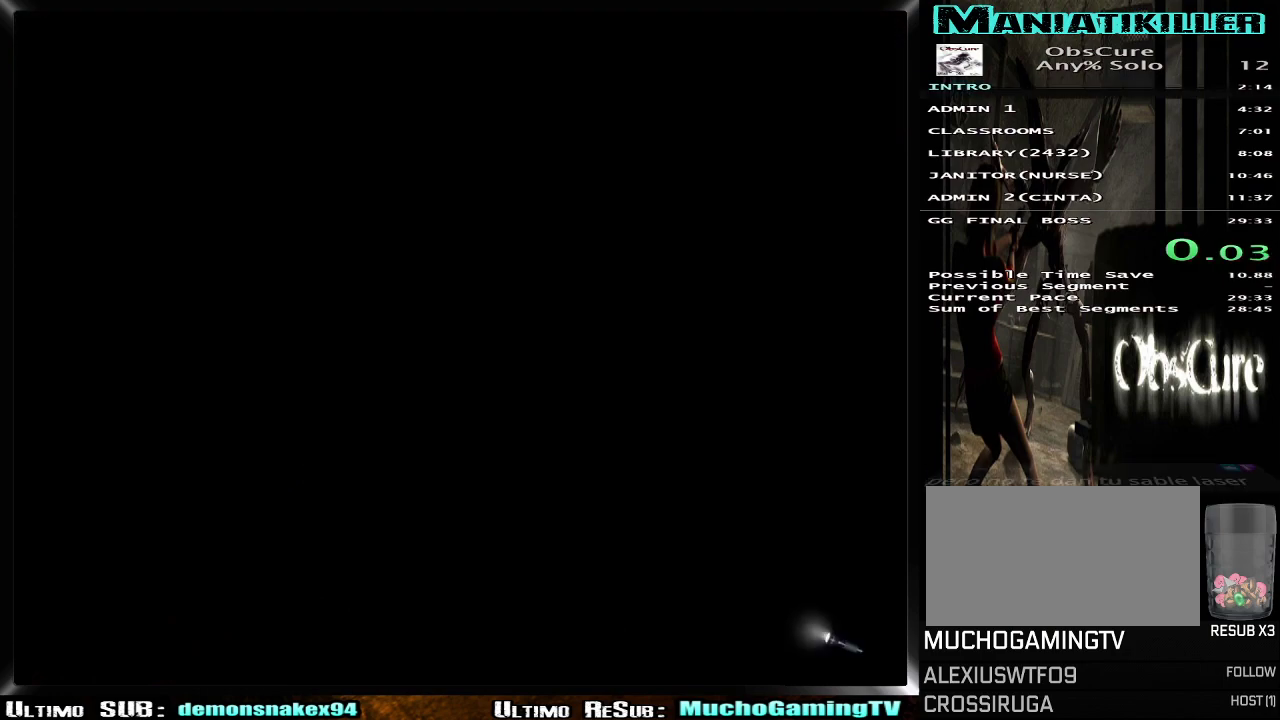
{"buttons": [], "left_stick": "center", "right_stick": "center", "events": [[50, "CROSS", "up"]]}
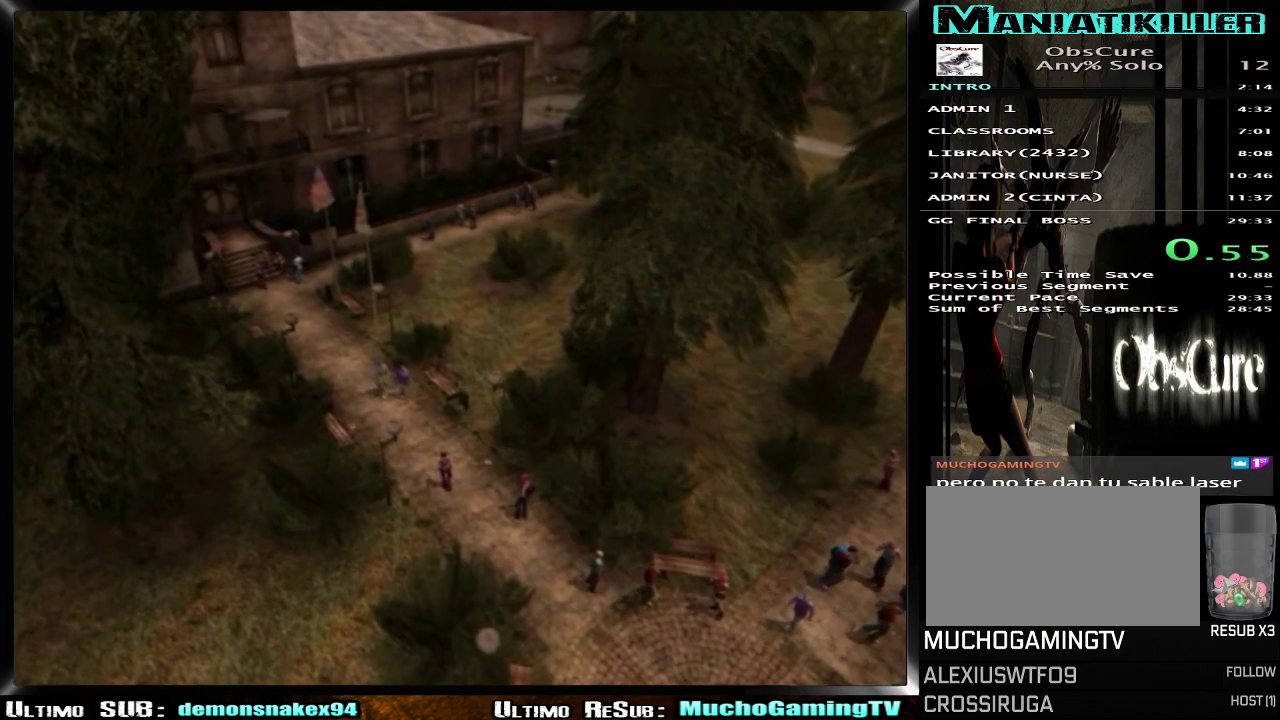
{"buttons": [], "left_stick": "up", "right_stick": "center", "events": [[133, "START", "down"], [233, "START", "up"], [283, "START", "down"], [400, "START", "up"], [450, "left_stick", "up"]]}
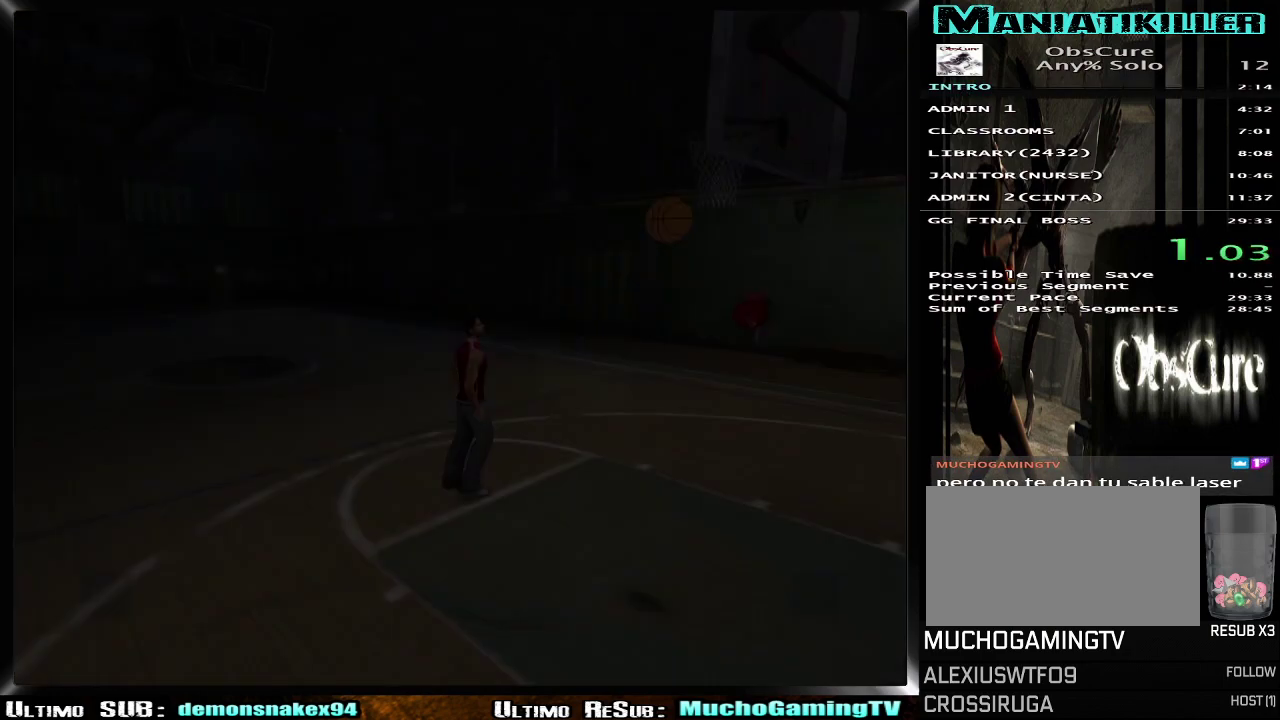
{"buttons": ["R2"], "left_stick": "up-left", "right_stick": "center", "events": [[117, "left_stick", "up-left"], [184, "R2", "down"]]}
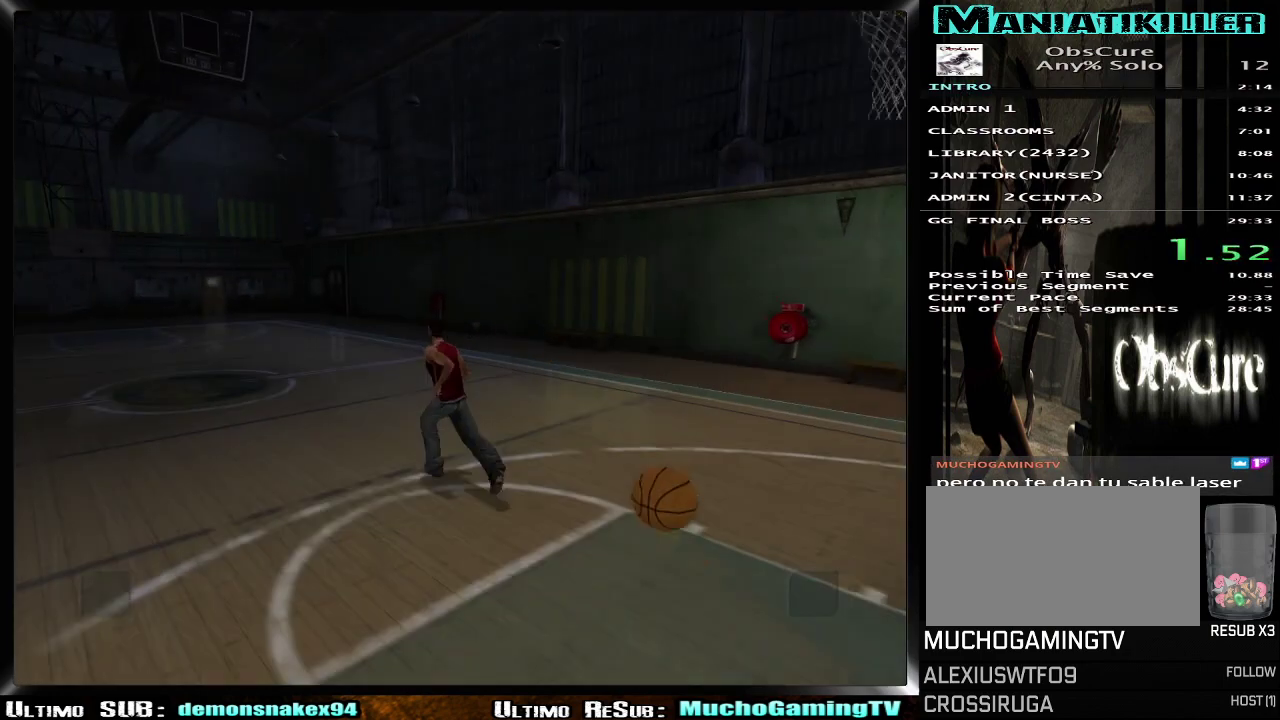
{"buttons": ["R2"], "left_stick": "up-left", "right_stick": "center", "events": []}
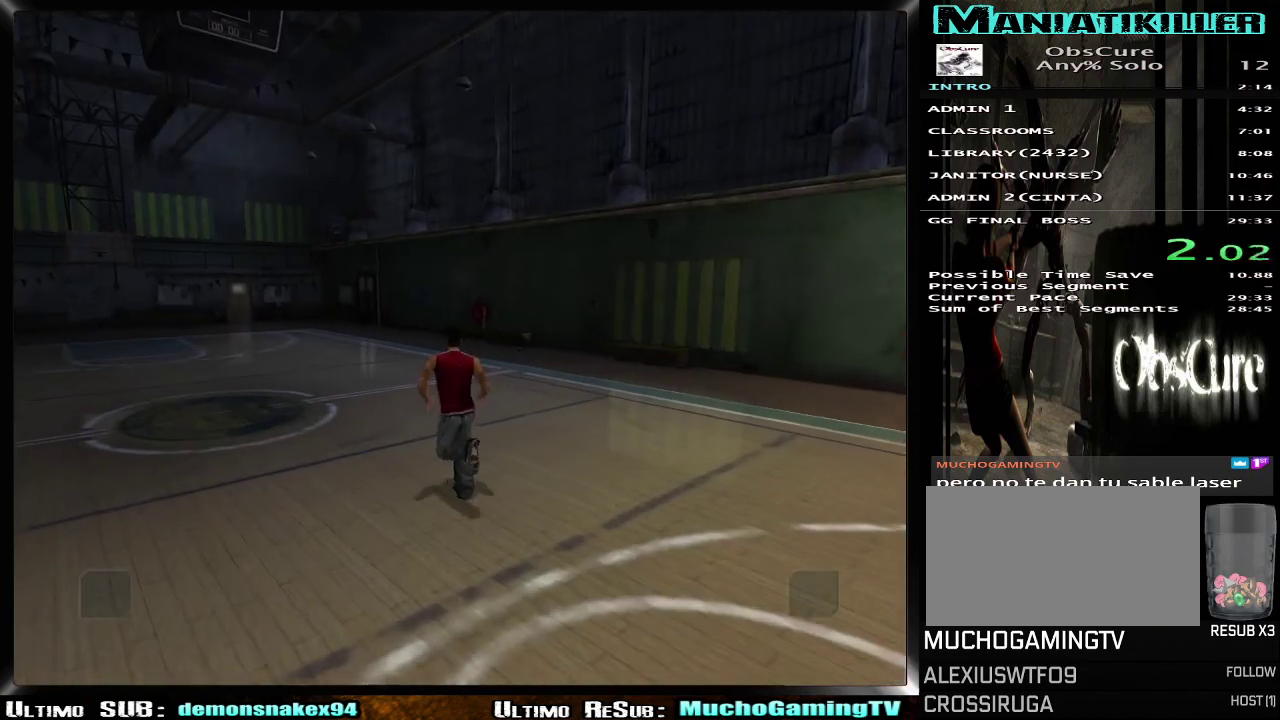
{"buttons": ["R2"], "left_stick": "up-left", "right_stick": "center", "events": []}
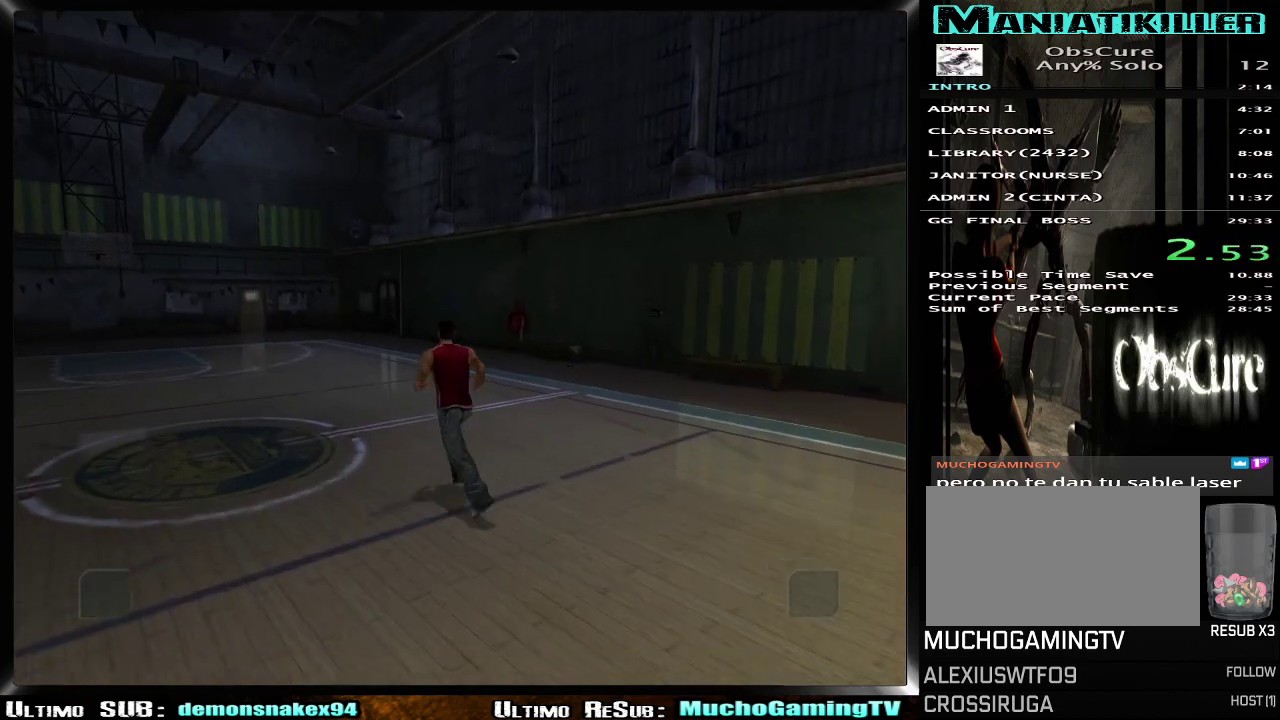
{"buttons": ["R2"], "left_stick": "up-left", "right_stick": "center", "events": []}
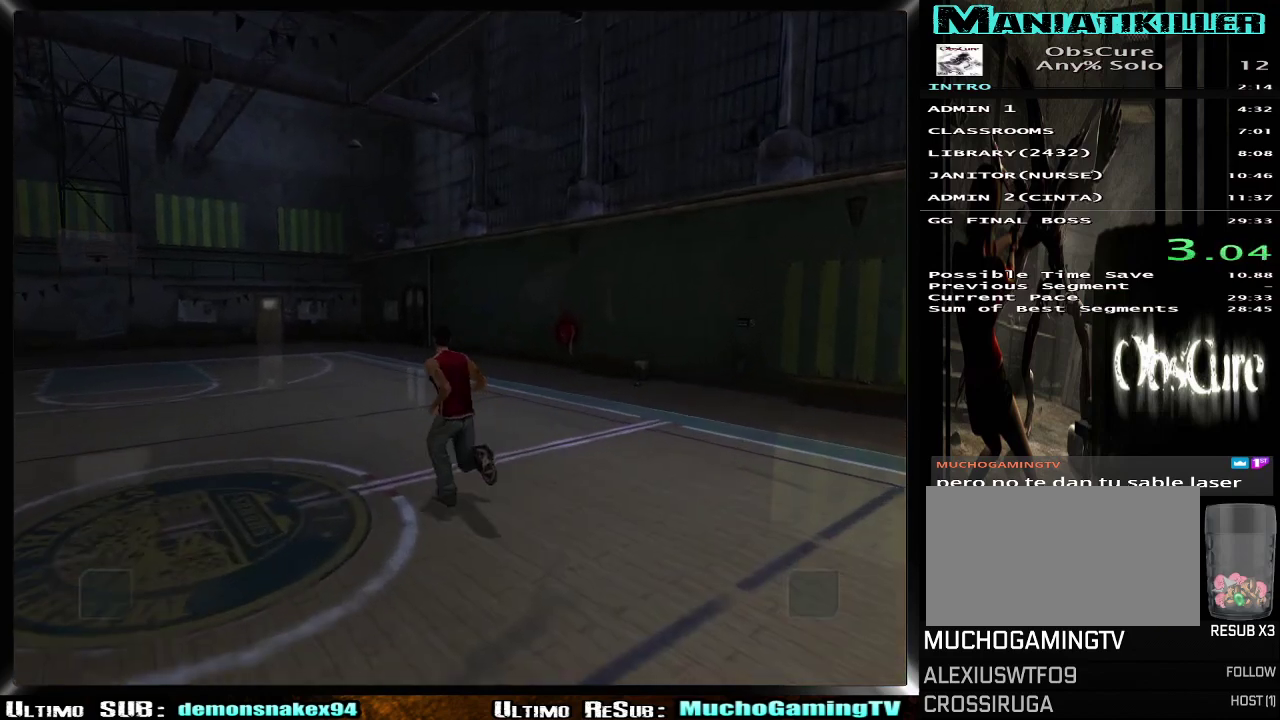
{"buttons": ["R2"], "left_stick": "up-left", "right_stick": "center", "events": []}
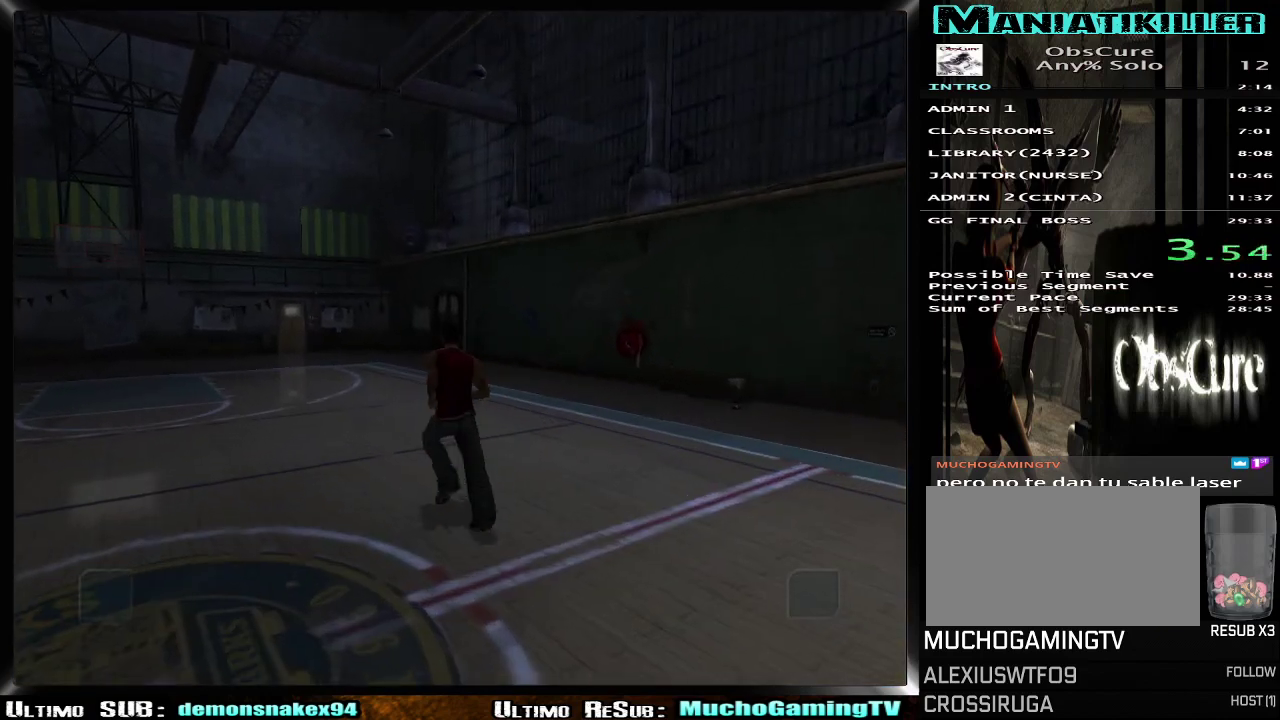
{"buttons": ["R2"], "left_stick": "up-left", "right_stick": "center", "events": []}
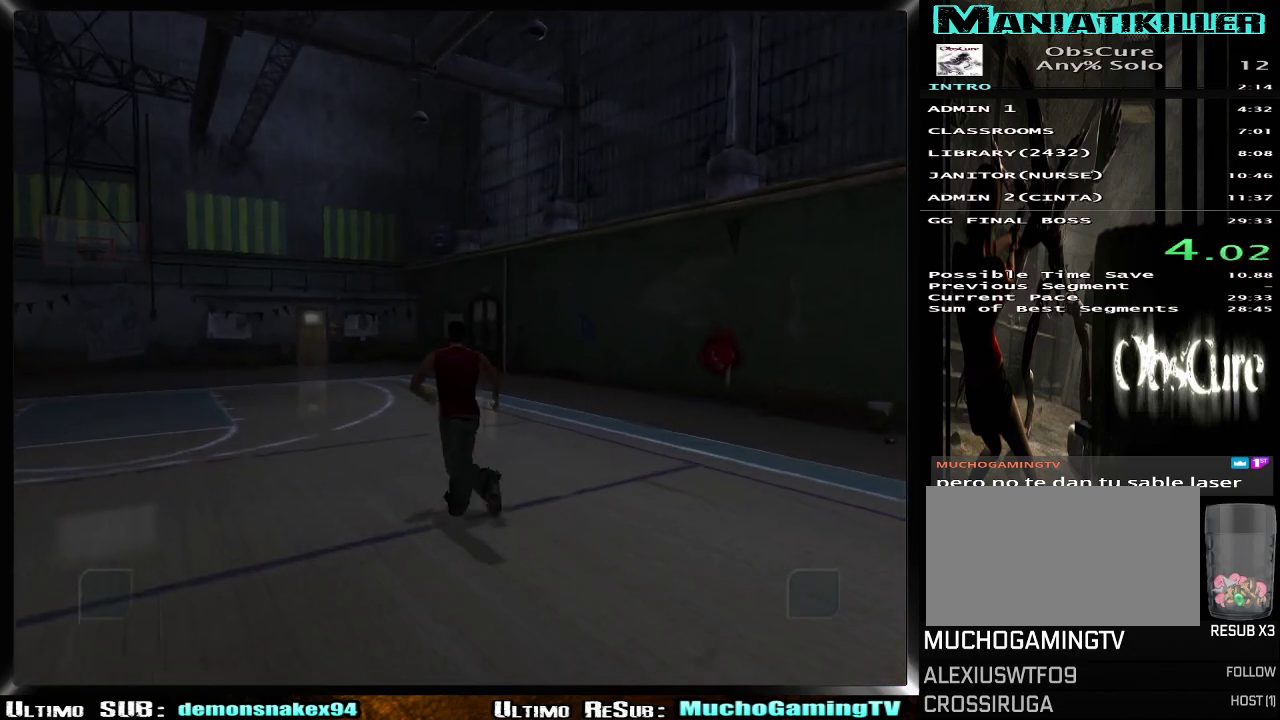
{"buttons": ["R2"], "left_stick": "up-left", "right_stick": "center", "events": [[50, "R2", "up"], [400, "R2", "down"]]}
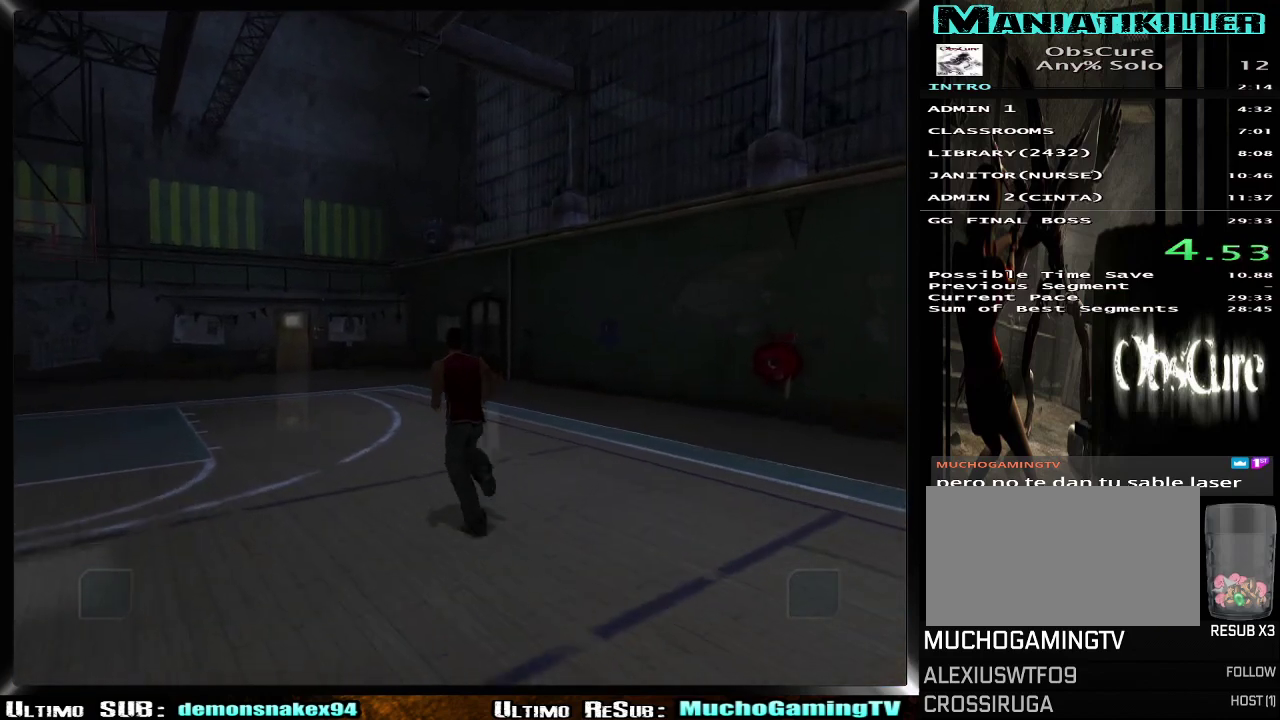
{"buttons": ["R2"], "left_stick": "up-left", "right_stick": "center", "events": []}
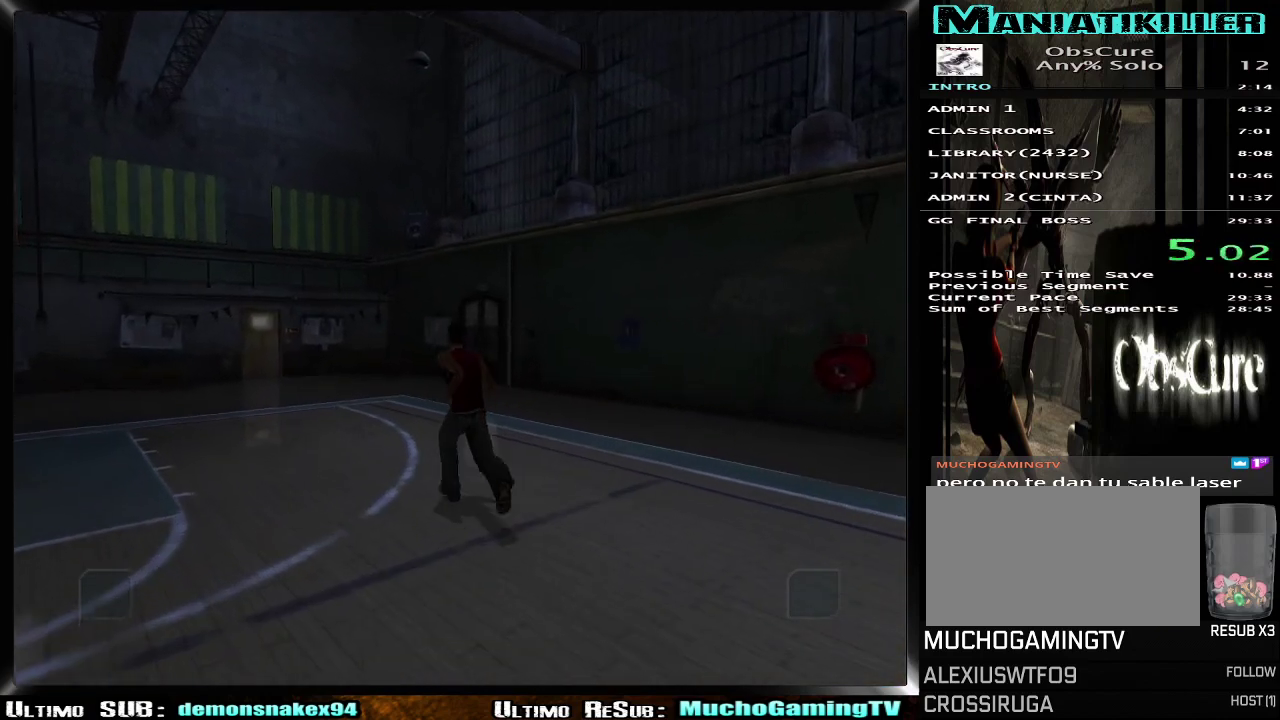
{"buttons": ["R2"], "left_stick": "up-left", "right_stick": "center", "events": []}
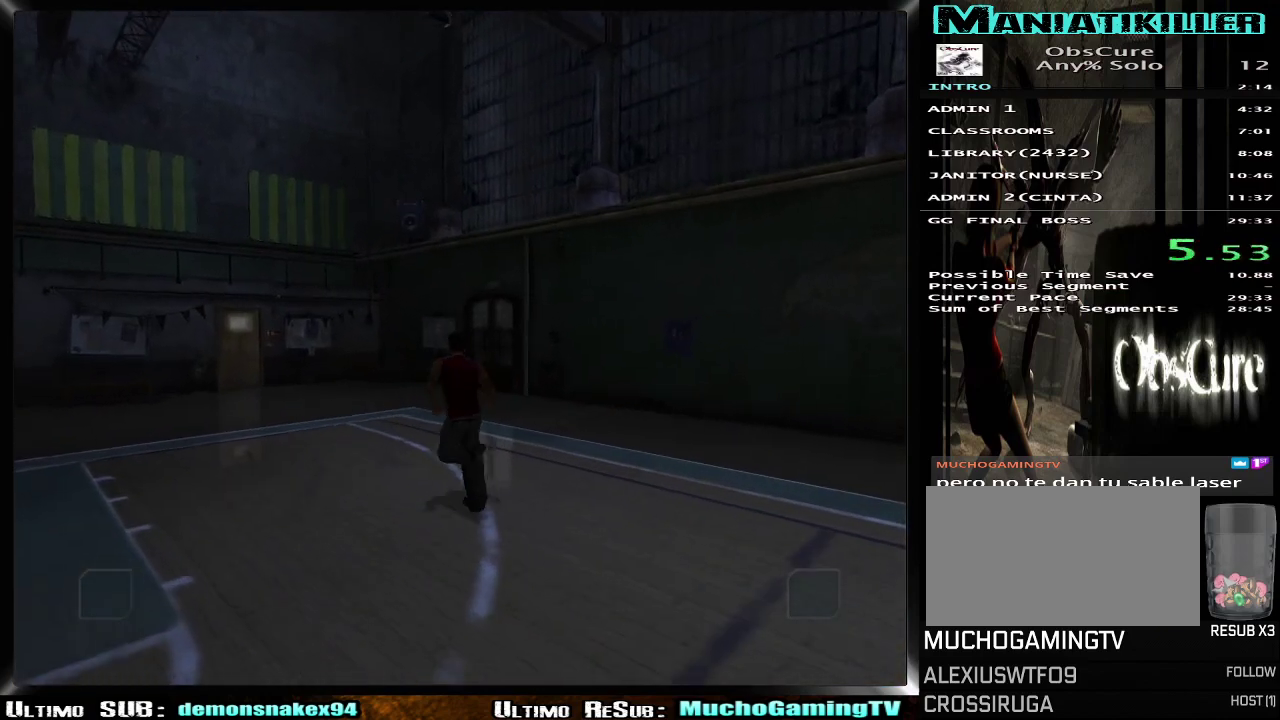
{"buttons": ["R2"], "left_stick": "up-left", "right_stick": "center", "events": []}
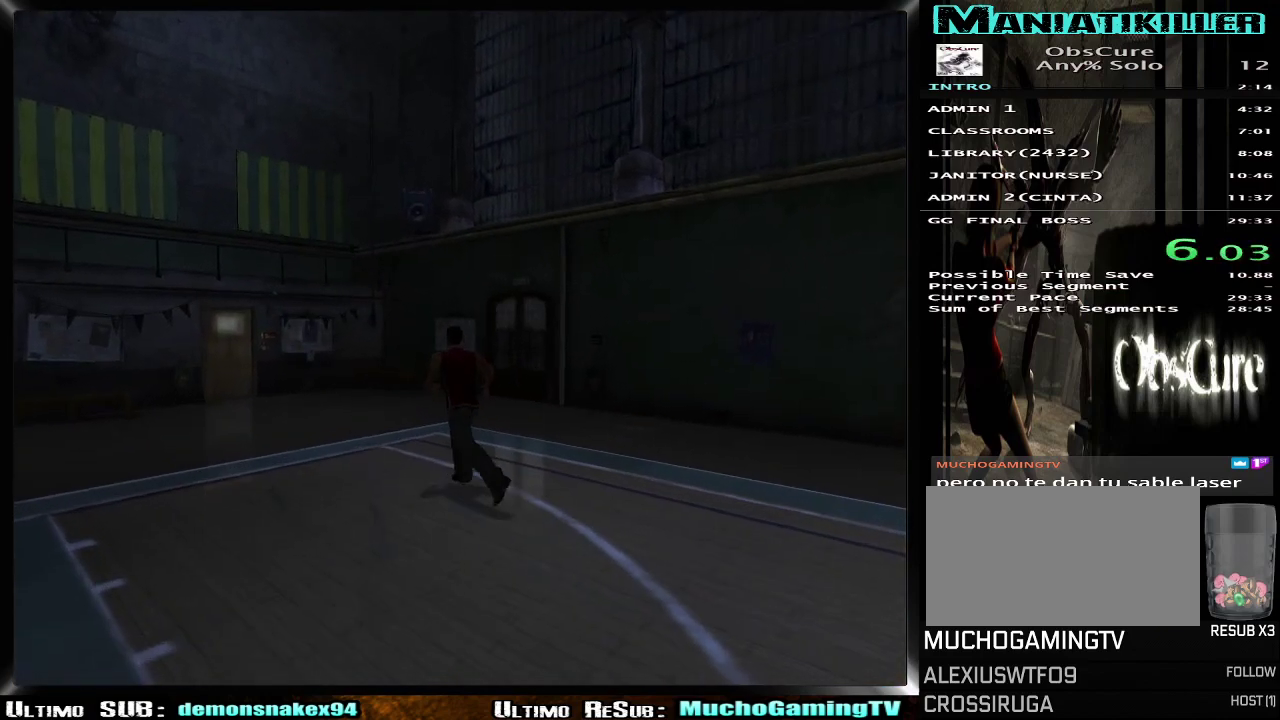
{"buttons": ["R2"], "left_stick": "up-left", "right_stick": "center", "events": []}
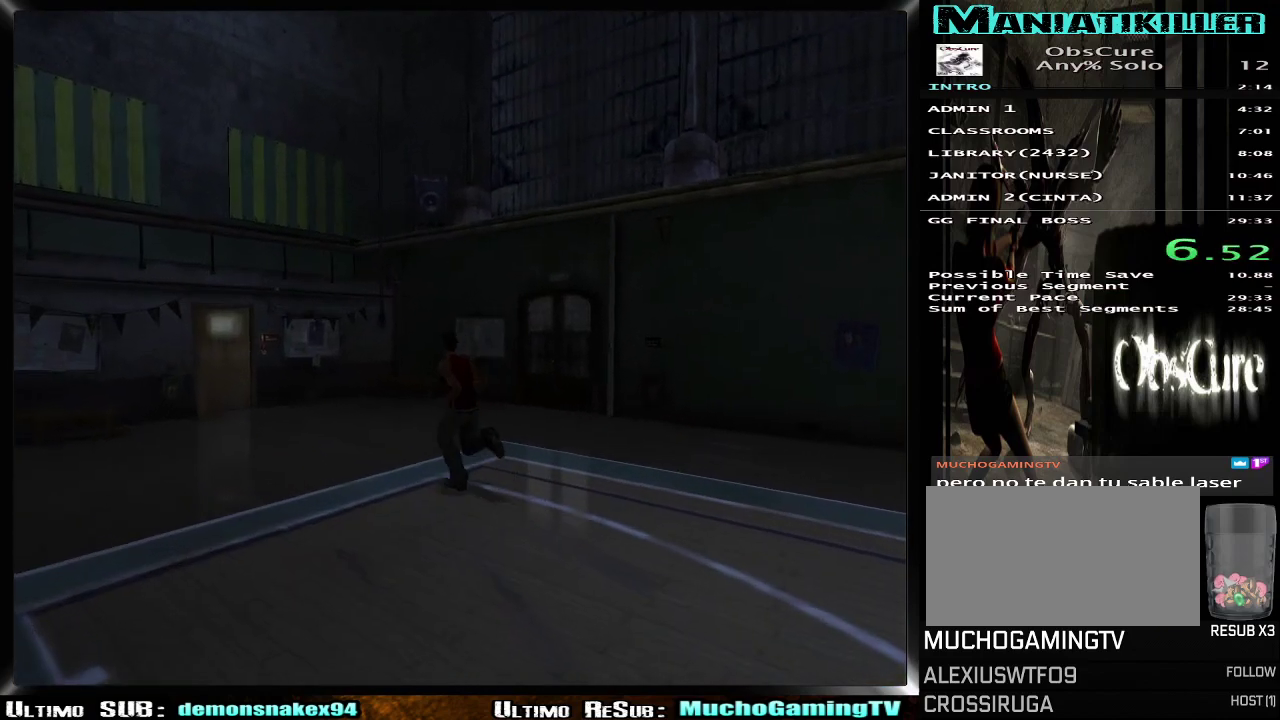
{"buttons": ["R2"], "left_stick": "up-left", "right_stick": "center", "events": []}
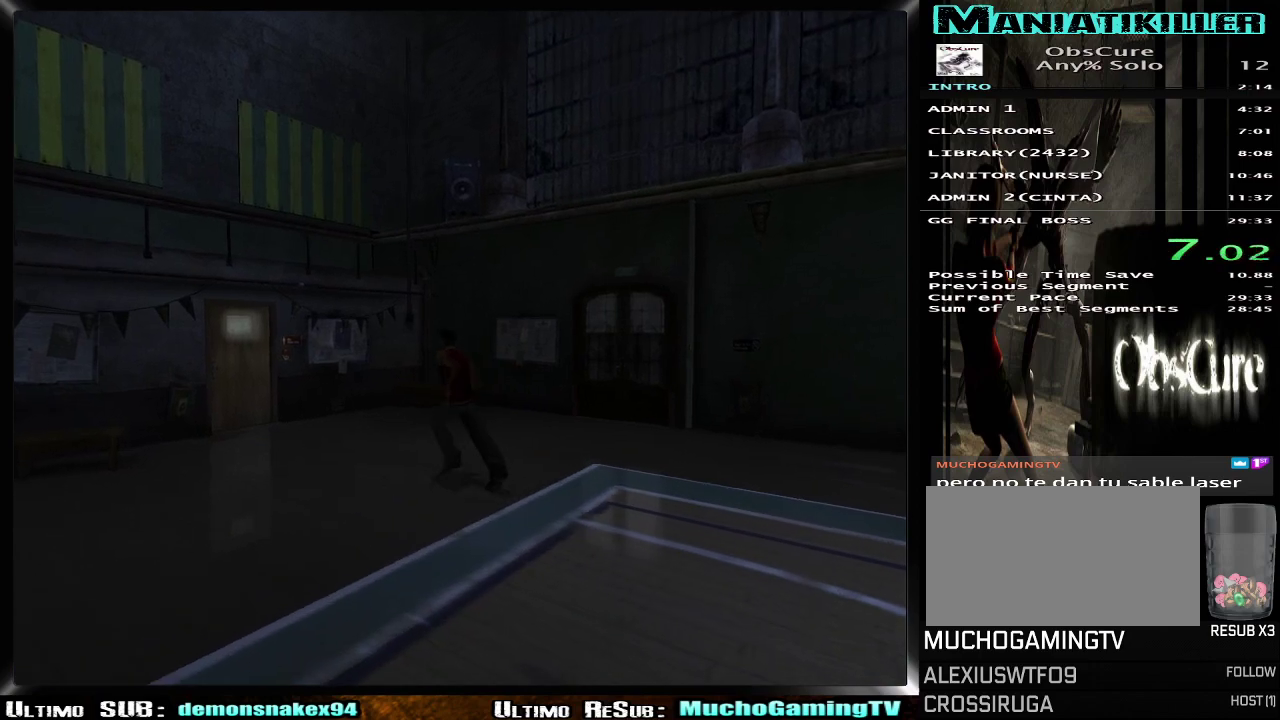
{"buttons": ["R2"], "left_stick": "up-left", "right_stick": "center", "events": []}
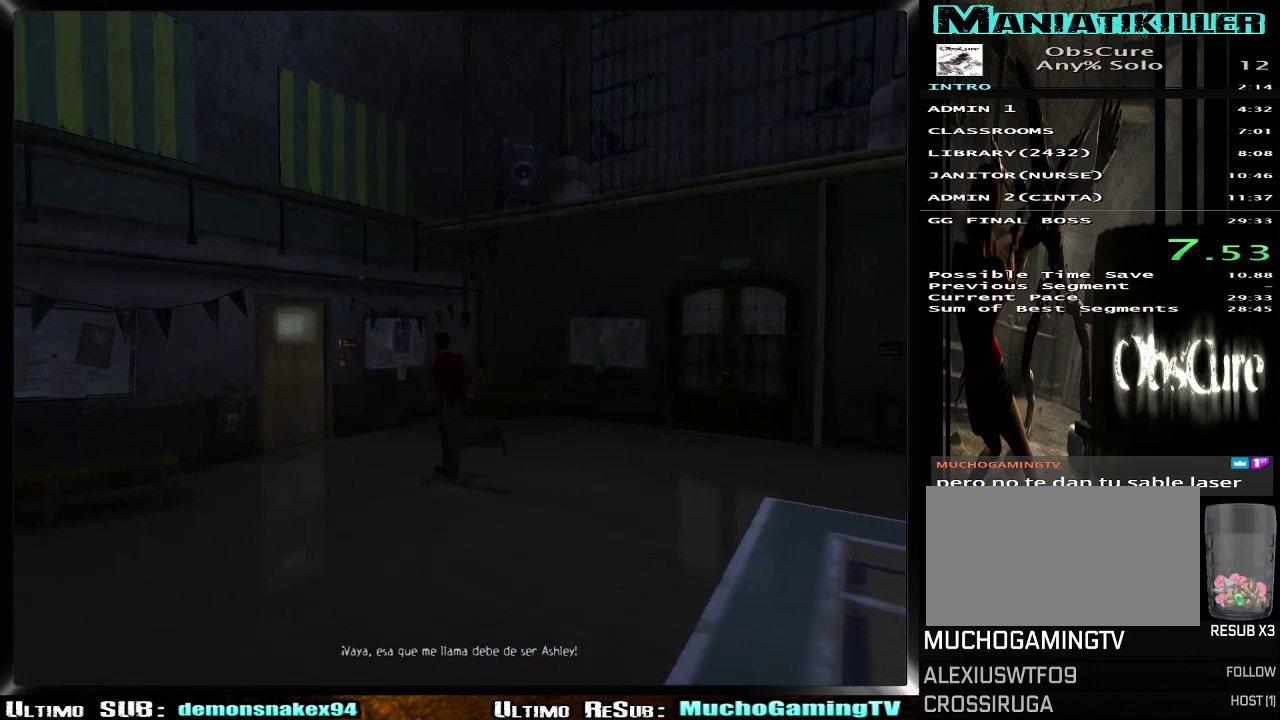
{"buttons": ["CROSS"], "left_stick": "up-left", "right_stick": "center", "events": [[384, "R2", "up"], [500, "CROSS", "down"]]}
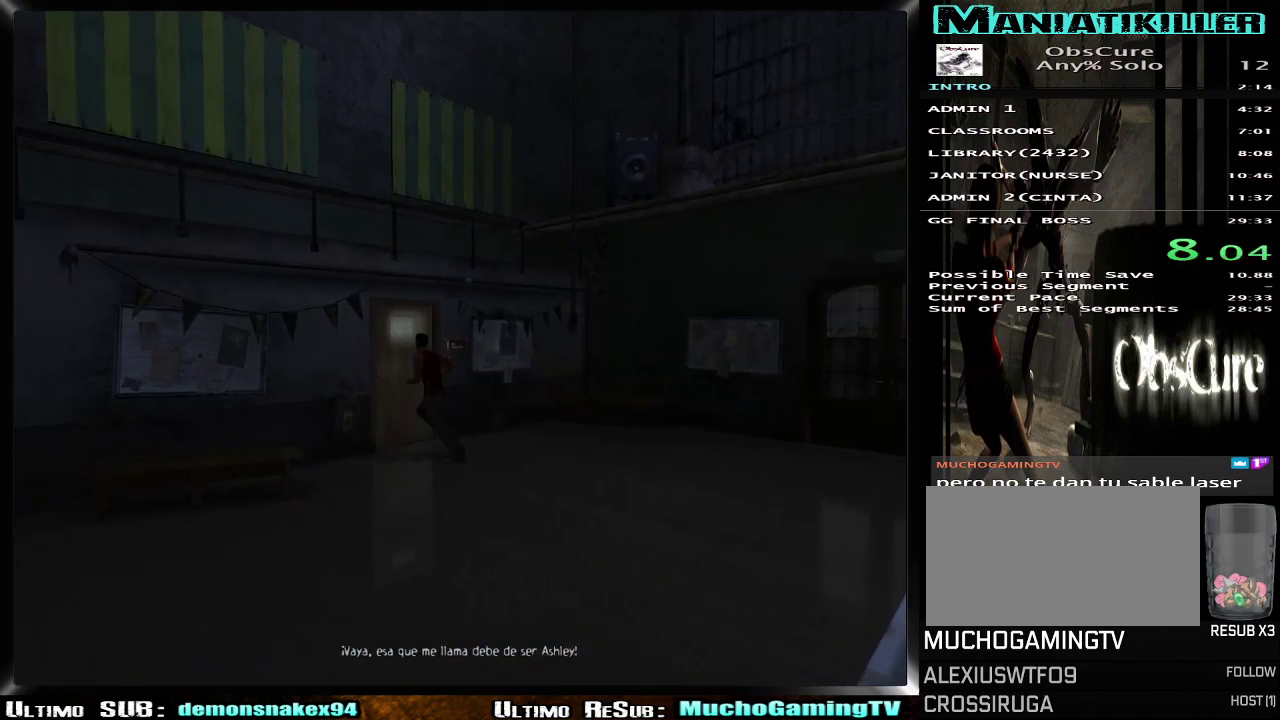
{"buttons": [], "left_stick": "up-left", "right_stick": "center", "events": [[134, "CROSS", "up"], [201, "CROSS", "down"], [284, "CROSS", "up"], [368, "CROSS", "down"], [451, "CROSS", "up"]]}
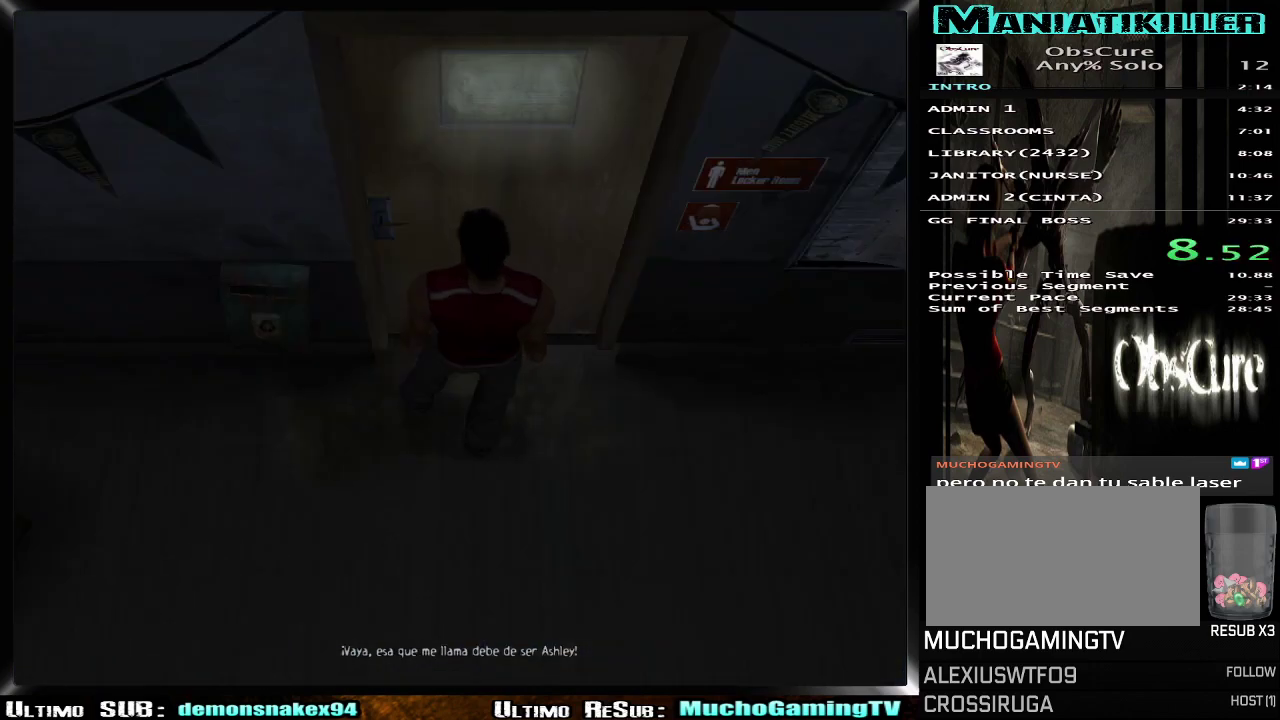
{"buttons": ["CROSS"], "left_stick": "center", "right_stick": "center", "events": [[33, "CROSS", "down"], [167, "left_stick", "center"], [334, "CROSS", "up"], [400, "CROSS", "down"]]}
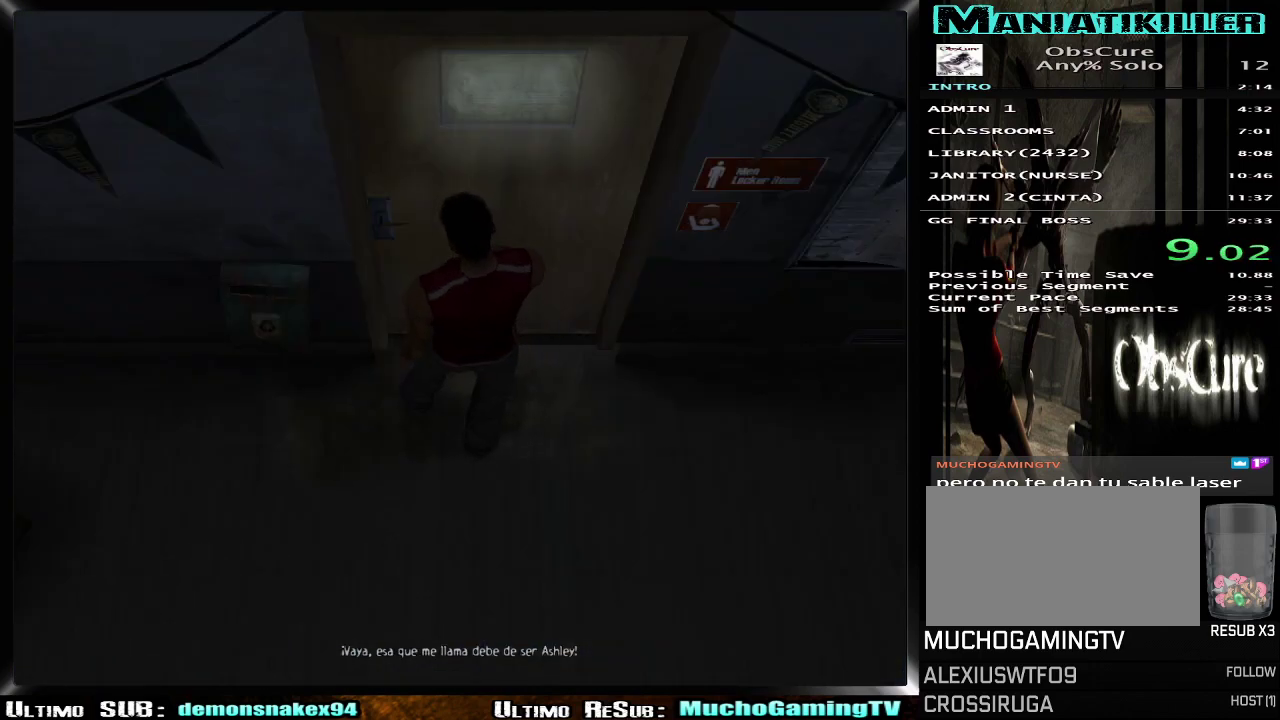
{"buttons": [], "left_stick": "center", "right_stick": "center", "events": [[33, "CROSS", "up"]]}
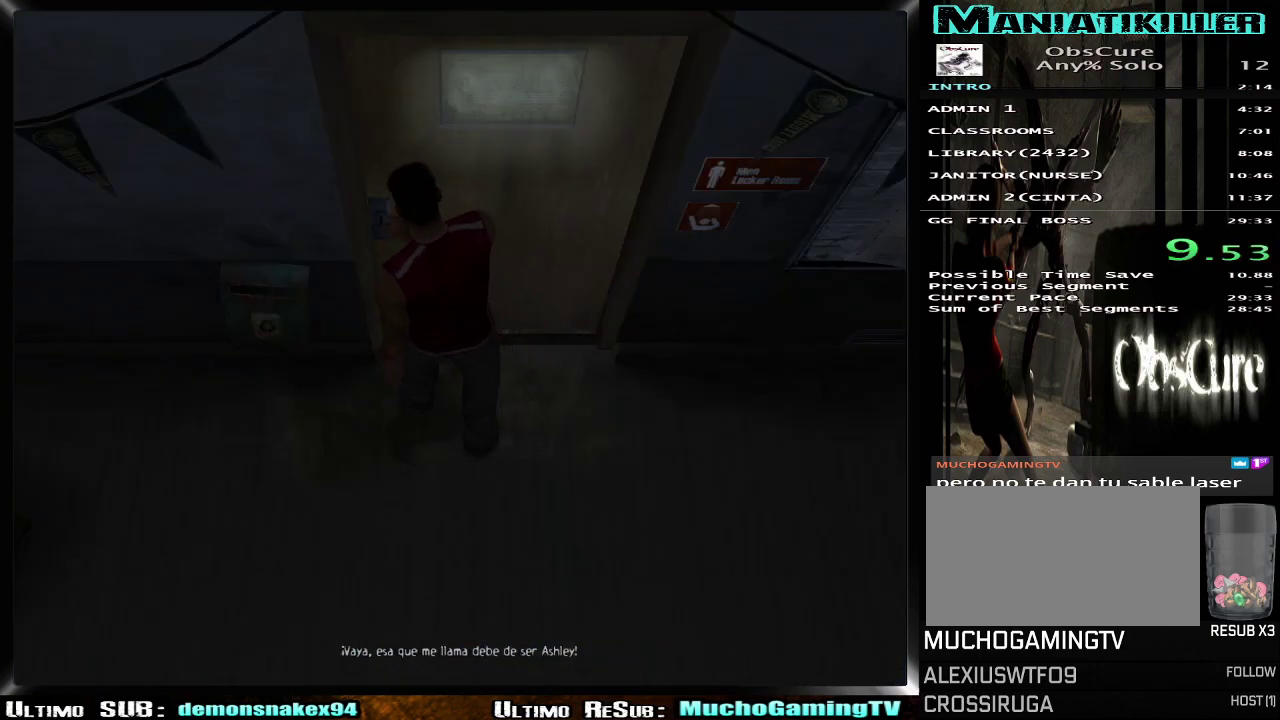
{"buttons": [], "left_stick": "center", "right_stick": "center", "events": []}
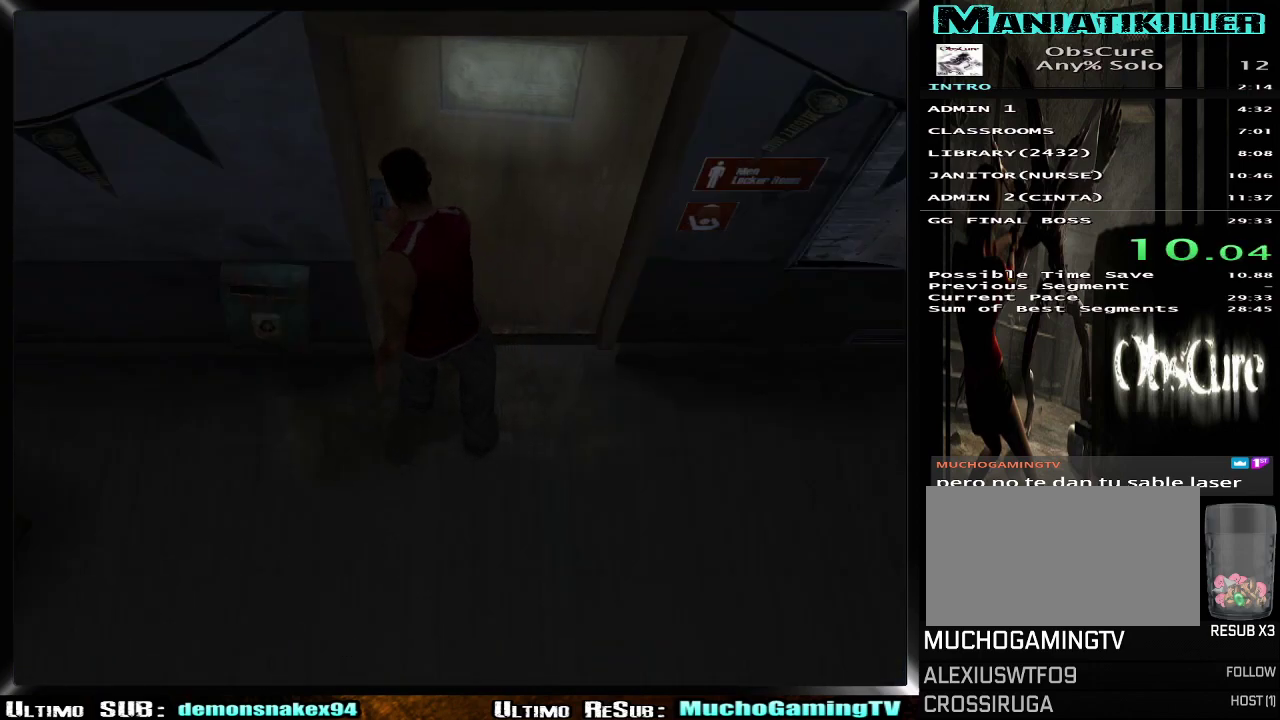
{"buttons": [], "left_stick": "center", "right_stick": "center", "events": []}
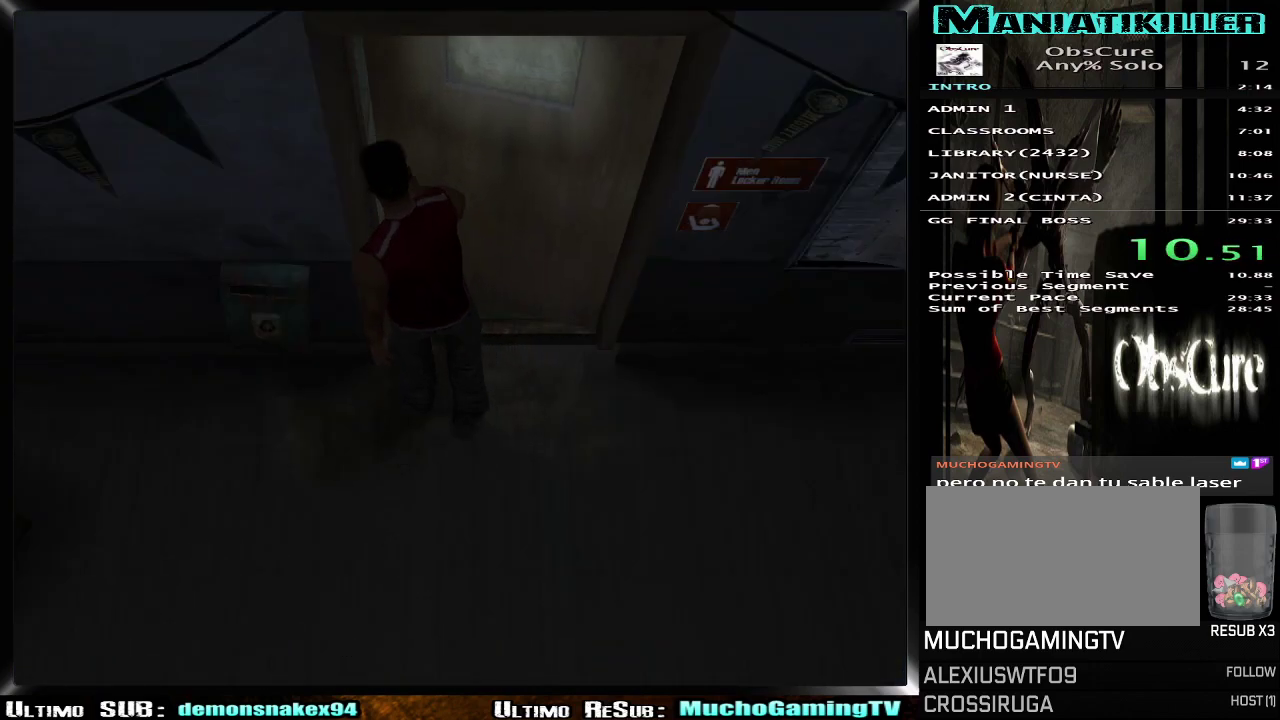
{"buttons": [], "left_stick": "center", "right_stick": "center", "events": []}
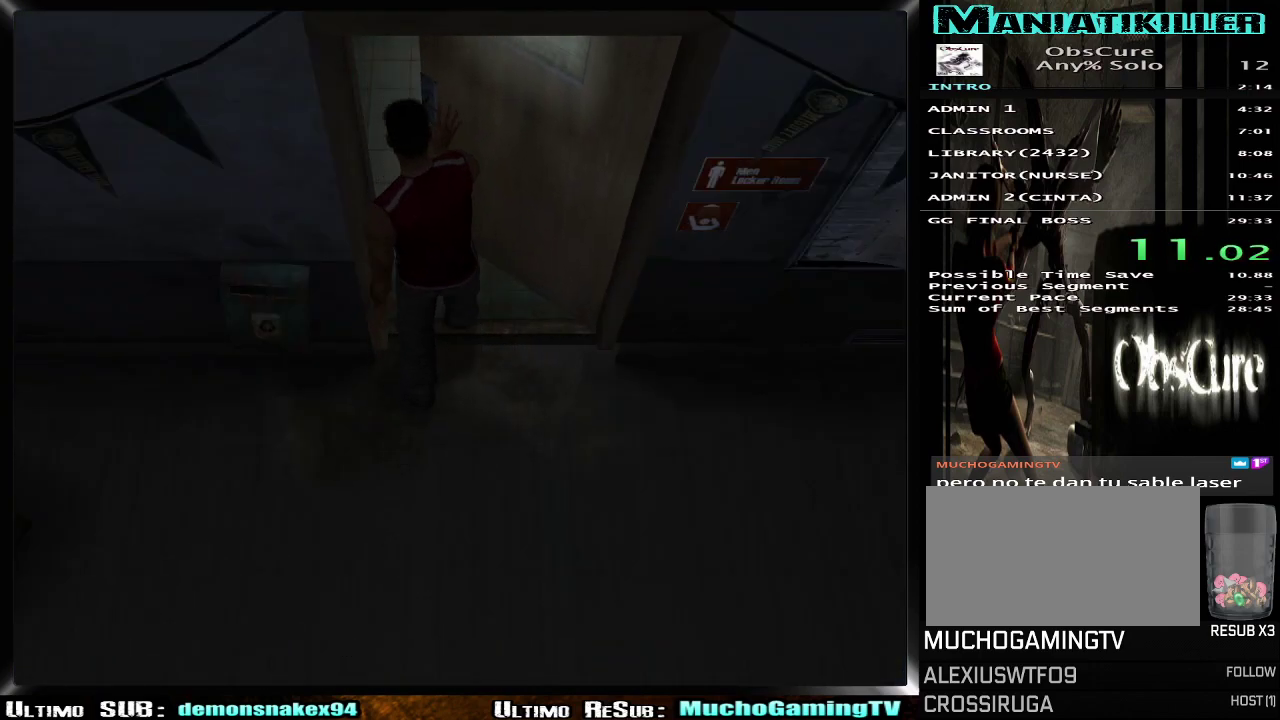
{"buttons": [], "left_stick": "center", "right_stick": "center", "events": []}
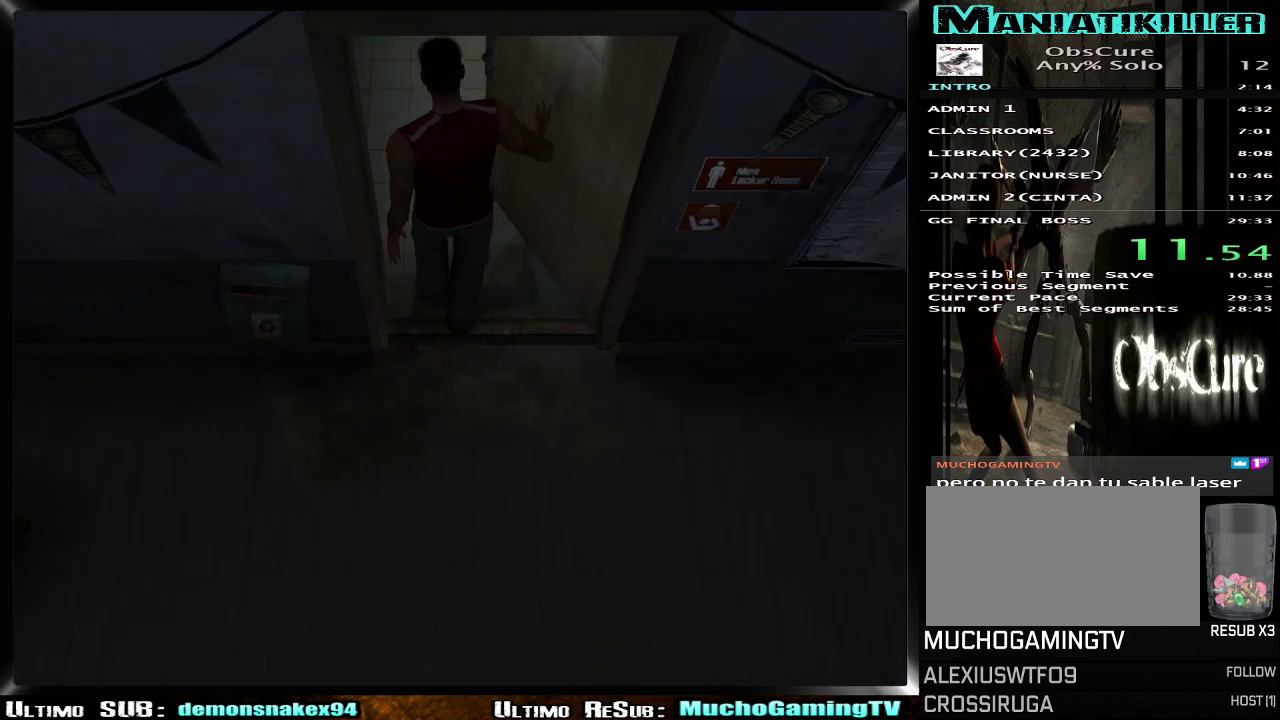
{"buttons": [], "left_stick": "center", "right_stick": "center", "events": []}
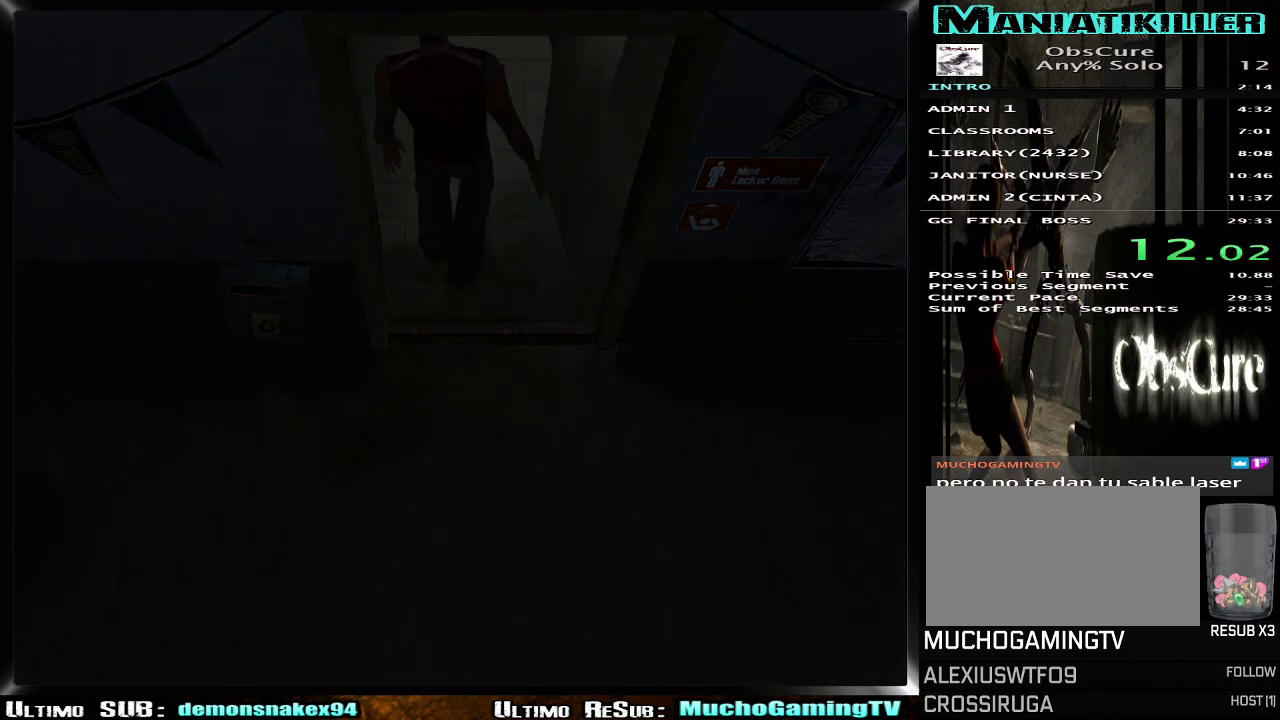
{"buttons": [], "left_stick": "center", "right_stick": "center", "events": []}
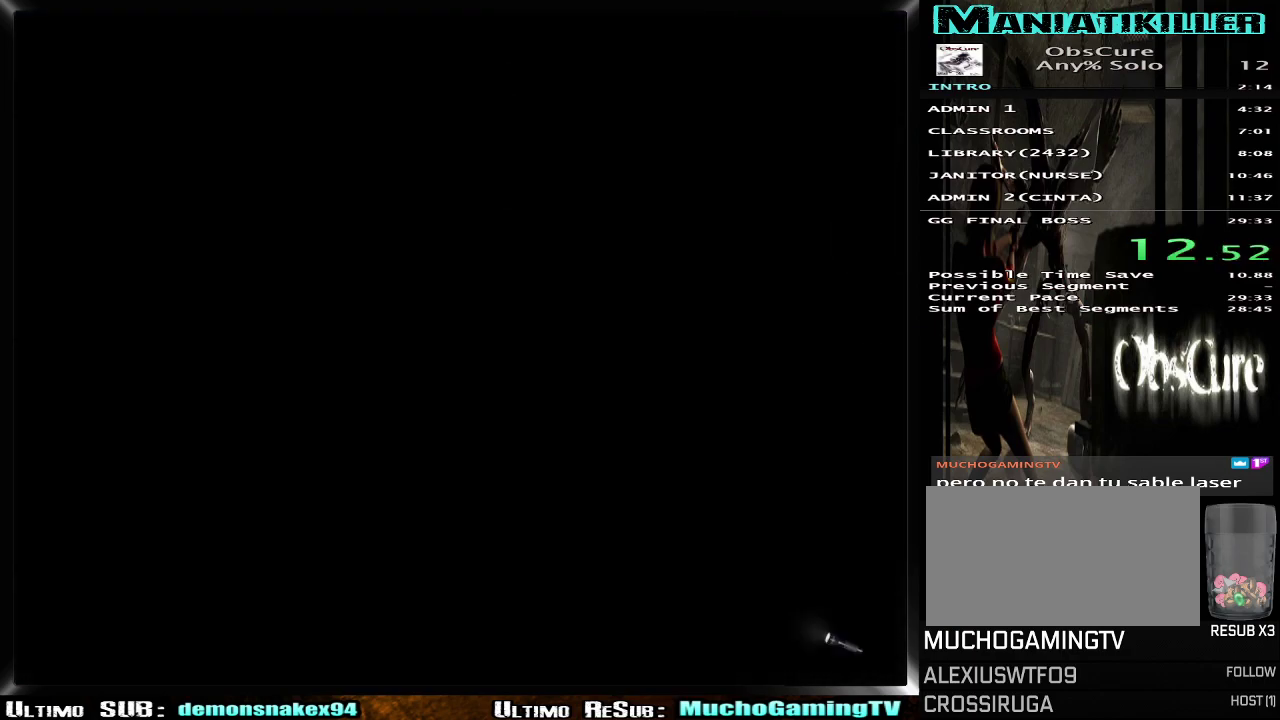
{"buttons": ["R2"], "left_stick": "right", "right_stick": "center", "events": [[83, "left_stick", "right"], [100, "R2", "down"]]}
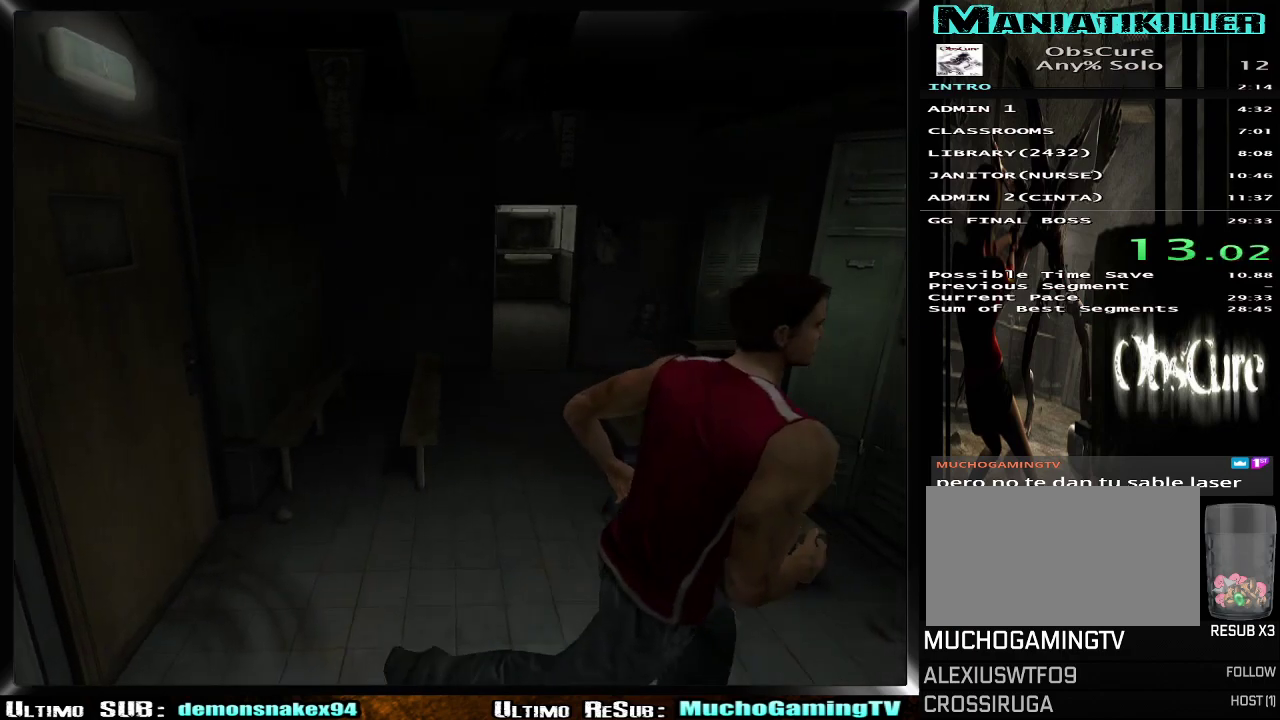
{"buttons": ["R2"], "left_stick": "right", "right_stick": "center"}
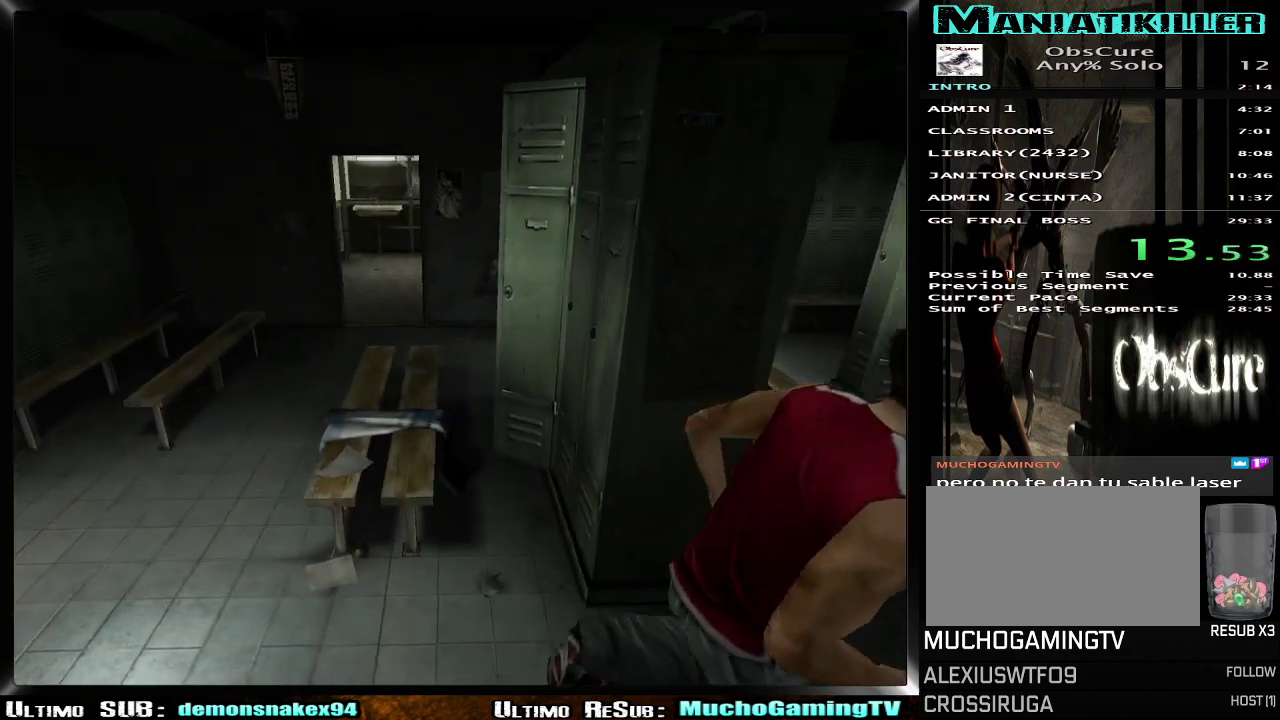
{"buttons": ["CROSS"], "left_stick": "up", "right_stick": "center", "events": [[234, "left_stick", "up-right"], [350, "left_stick", "up"], [367, "R2", "up"], [467, "CROSS", "down"]]}
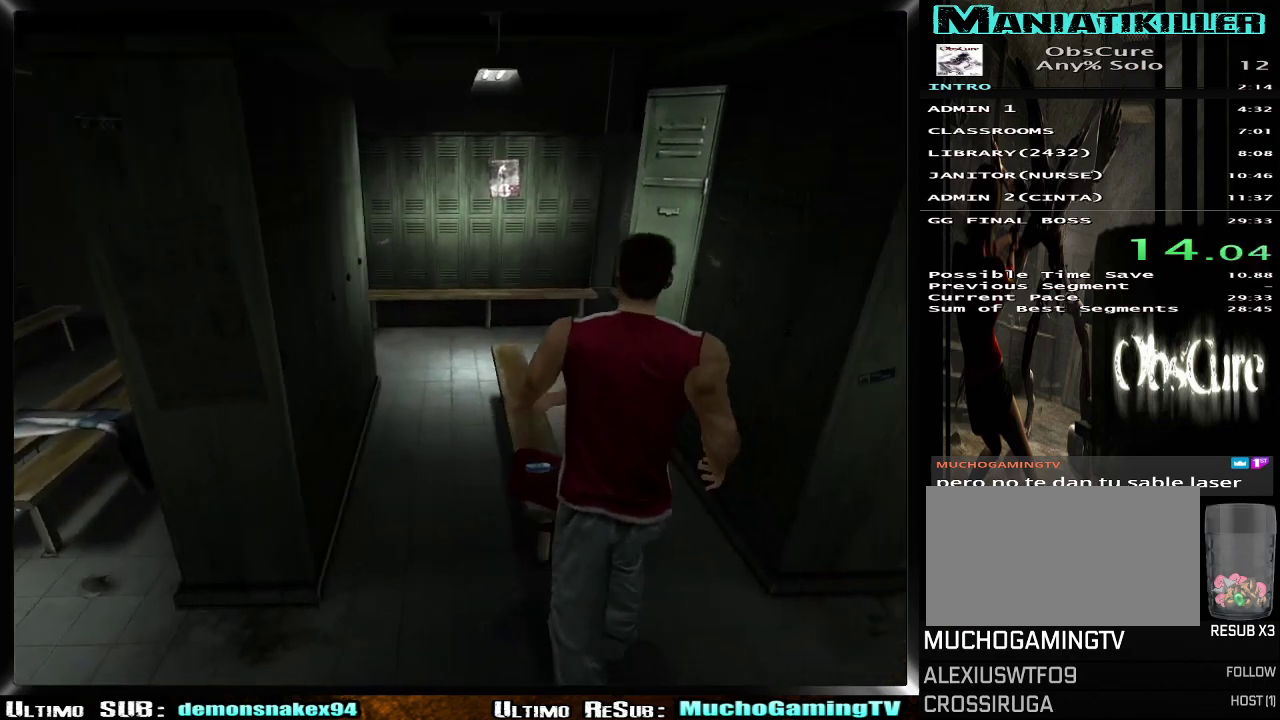
{"buttons": [], "left_stick": "center", "right_stick": "center", "events": [[51, "CROSS", "up"], [134, "CROSS", "down"], [217, "CROSS", "up"], [251, "left_stick", "center"]]}